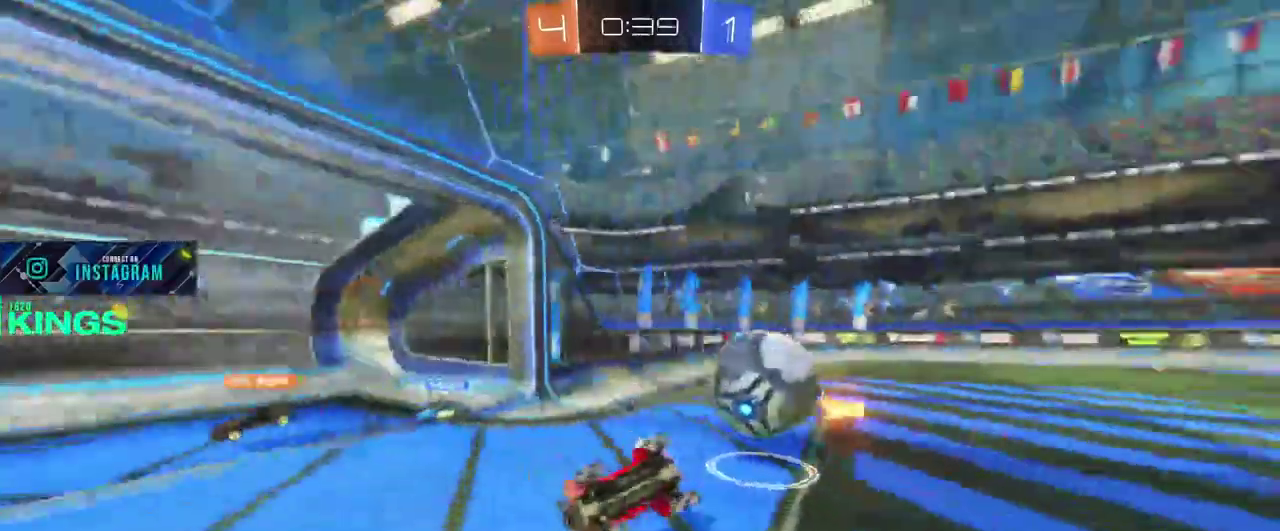
Gameplay with a controller (PlayStation layout); each line is a JSON object with the inputs held at the frame after it. "events" lists button and stick changes between this image and that frame as [ms after this image, input, new state], when the widget could be followed in between. This document gives stick clicks only as held states, not as events.
{"buttons": ["R2"], "left_stick": "center", "right_stick": "center", "events": [[150, "R2", "up"], [250, "R2", "down"]]}
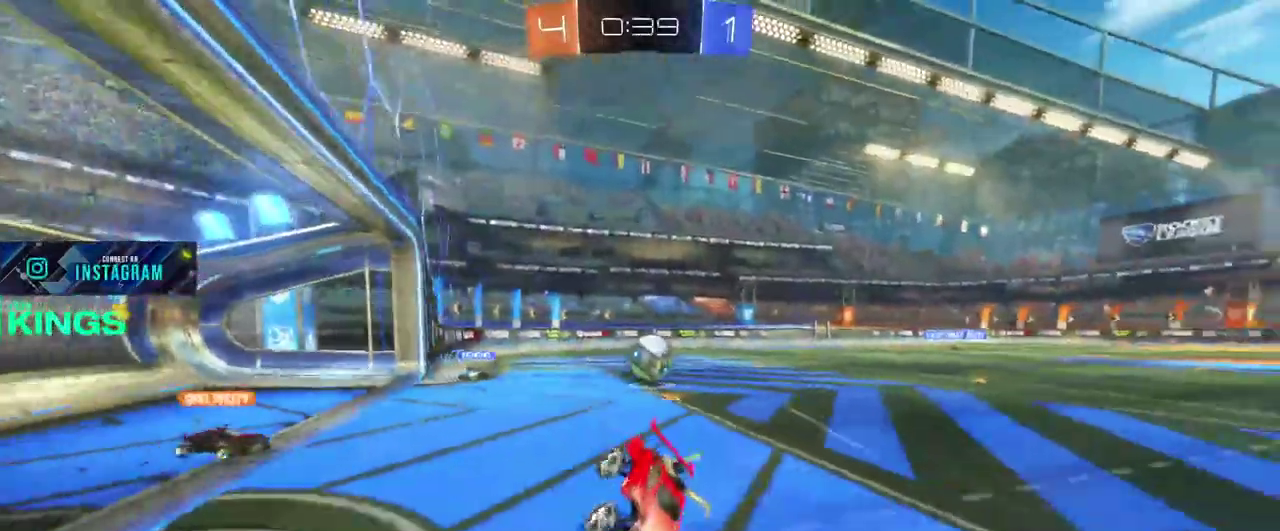
{"buttons": ["CIRCLE", "R2"], "left_stick": "left", "right_stick": "center", "events": [[50, "left_stick", "left"], [233, "CIRCLE", "down"]]}
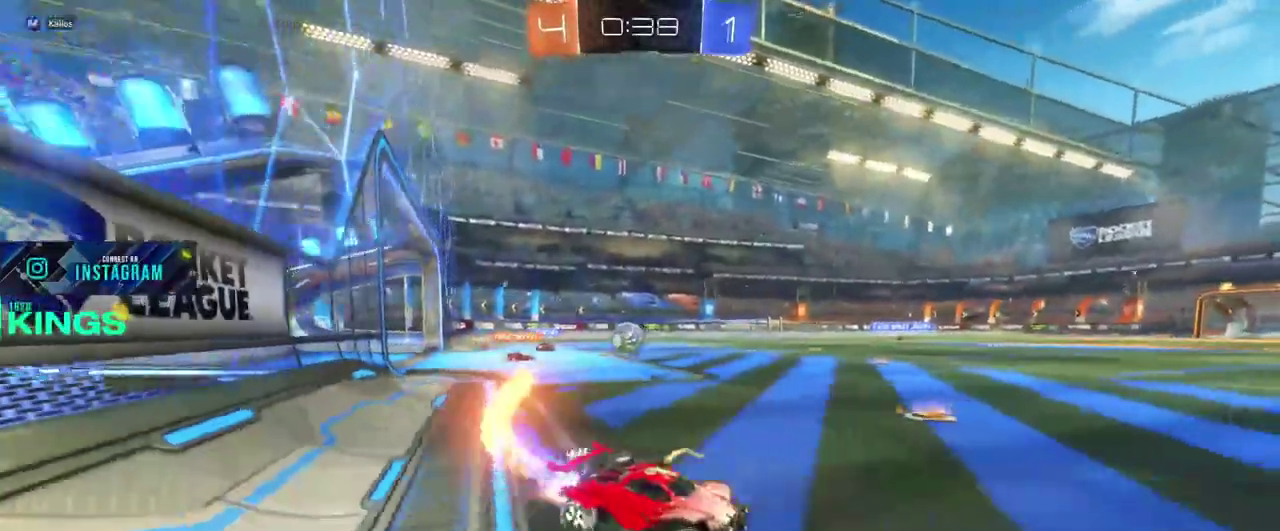
{"buttons": ["CIRCLE", "R2"], "left_stick": "left", "right_stick": "center"}
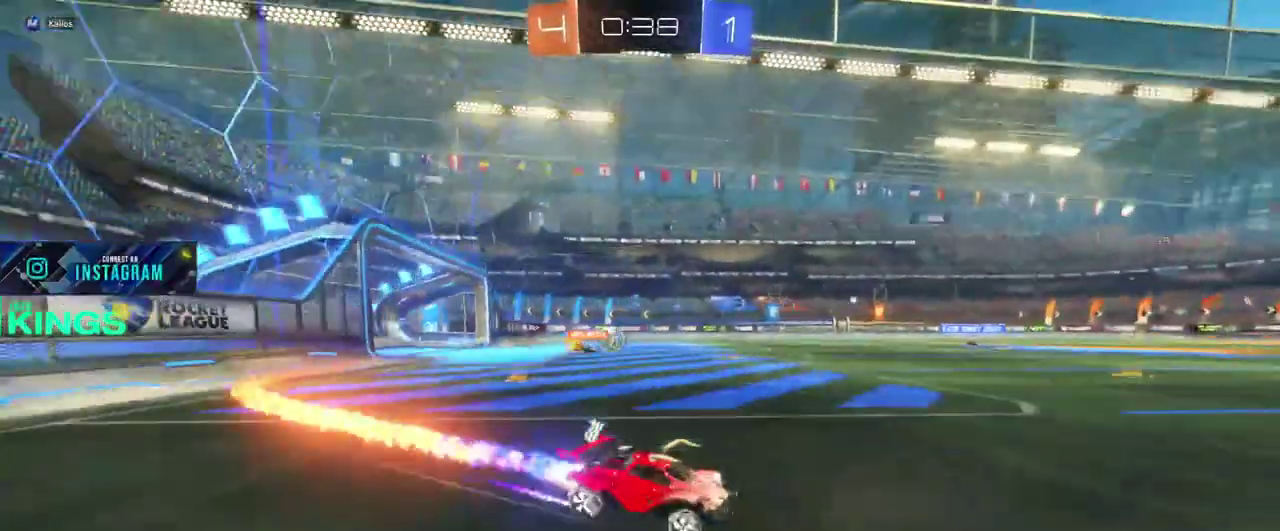
{"buttons": ["R2"], "left_stick": "left", "right_stick": "center"}
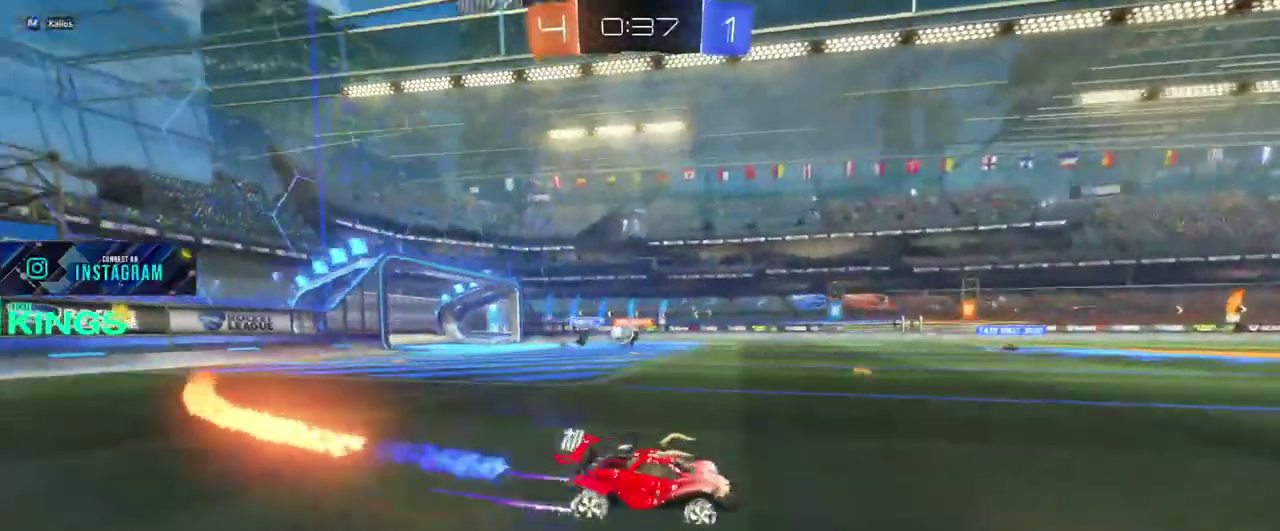
{"buttons": ["R2"], "left_stick": "up-left", "right_stick": "center"}
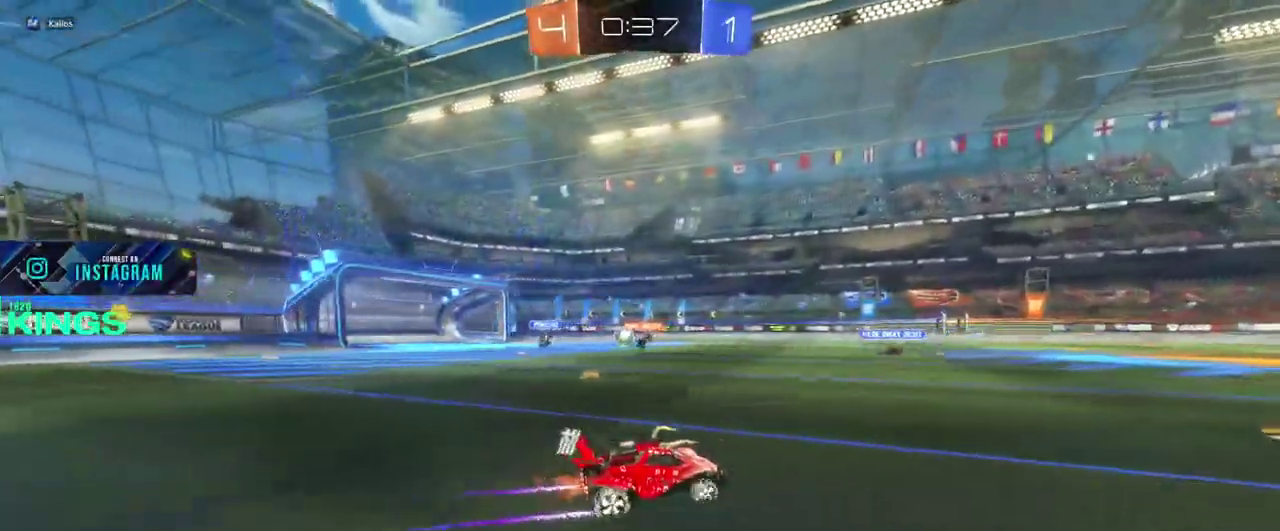
{"buttons": ["TRIANGLE", "R2"], "left_stick": "center", "right_stick": "center"}
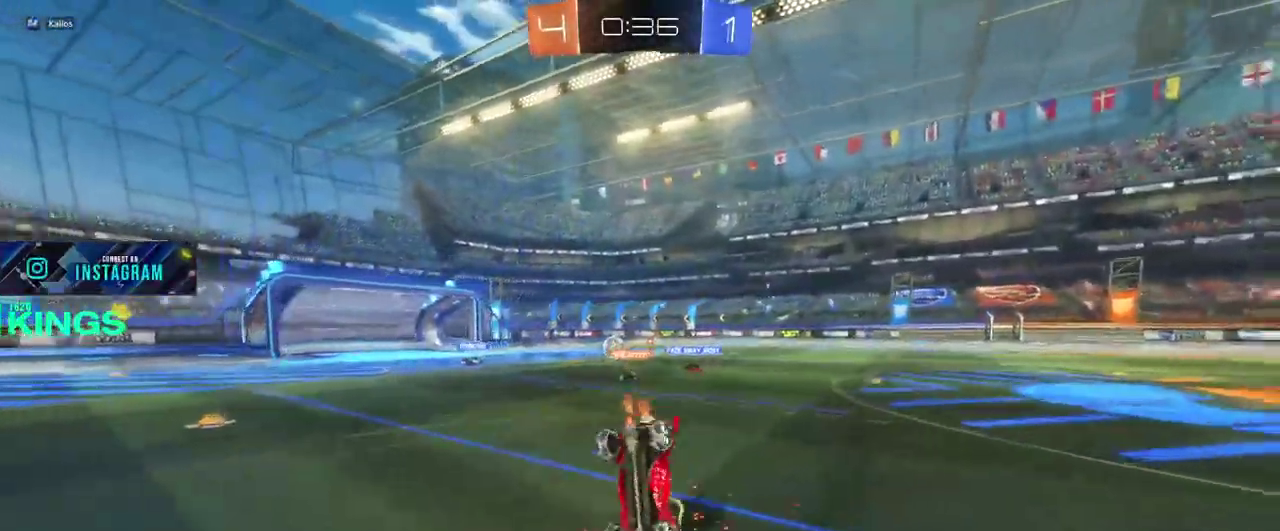
{"buttons": ["R2"], "left_stick": "center", "right_stick": "center", "events": [[117, "TRIANGLE", "up"], [250, "TRIANGLE", "down"], [367, "TRIANGLE", "up"]]}
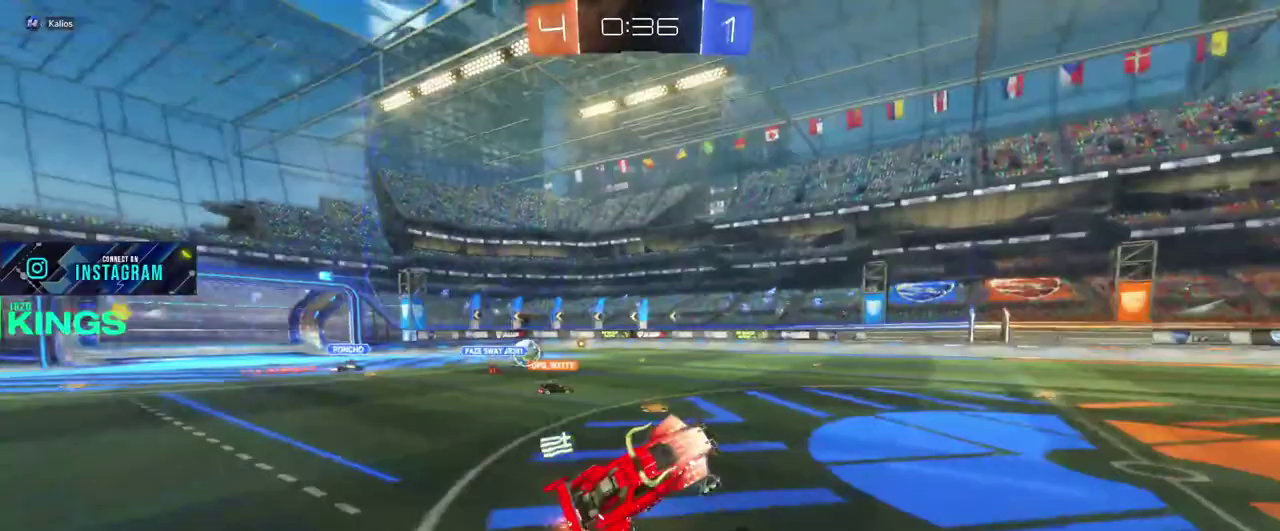
{"buttons": ["R2"], "left_stick": "left", "right_stick": "center", "events": [[433, "left_stick", "left"]]}
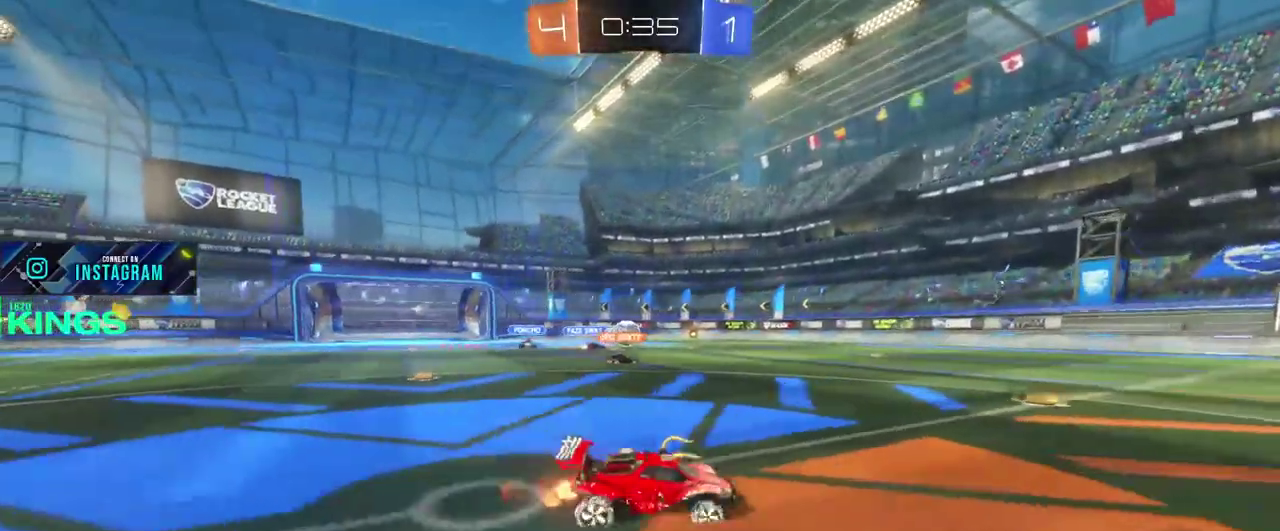
{"buttons": ["R2"], "left_stick": "center", "right_stick": "center", "events": [[100, "left_stick", "center"]]}
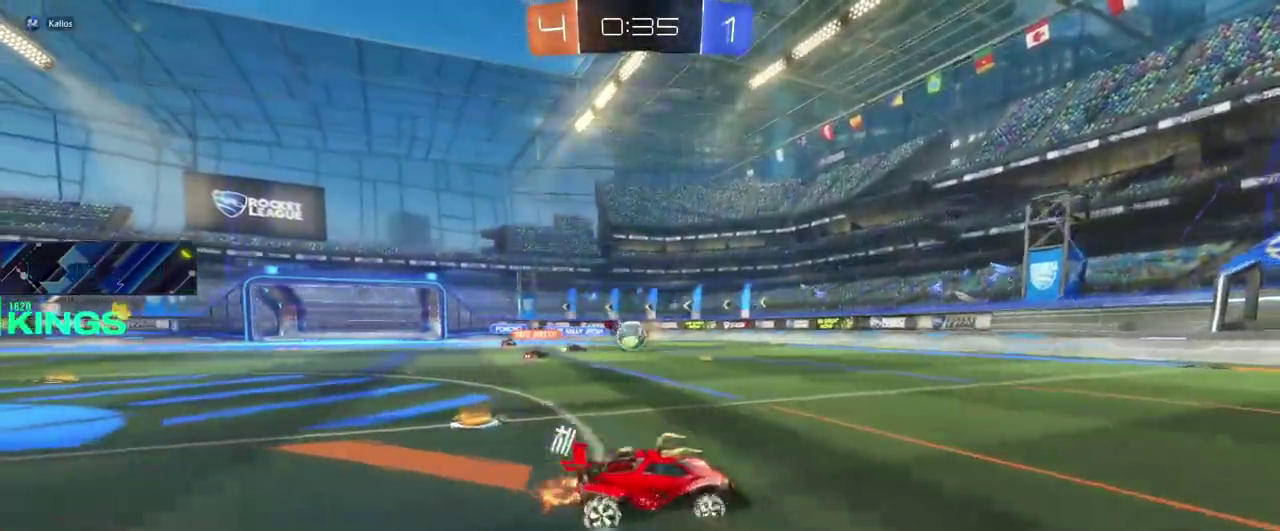
{"buttons": ["R2"], "left_stick": "center", "right_stick": "center", "events": [[150, "left_stick", "down-left"], [333, "left_stick", "center"]]}
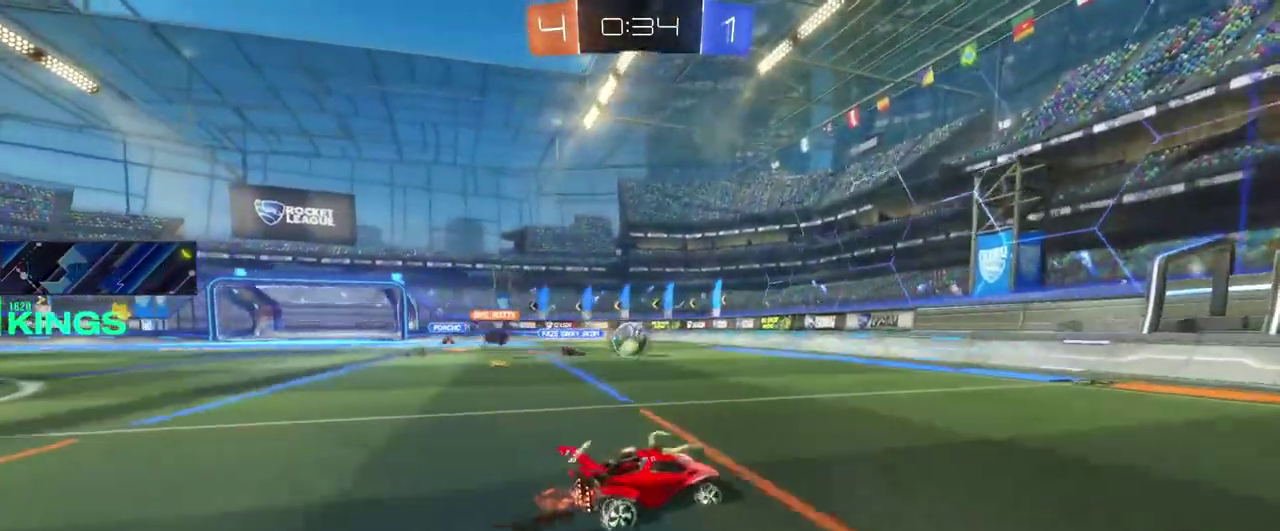
{"buttons": ["R2"], "left_stick": "center", "right_stick": "center", "events": [[100, "left_stick", "down-left"], [233, "left_stick", "center"], [250, "CROSS", "down"], [367, "left_stick", "up-right"], [400, "CROSS", "up"], [467, "left_stick", "center"]]}
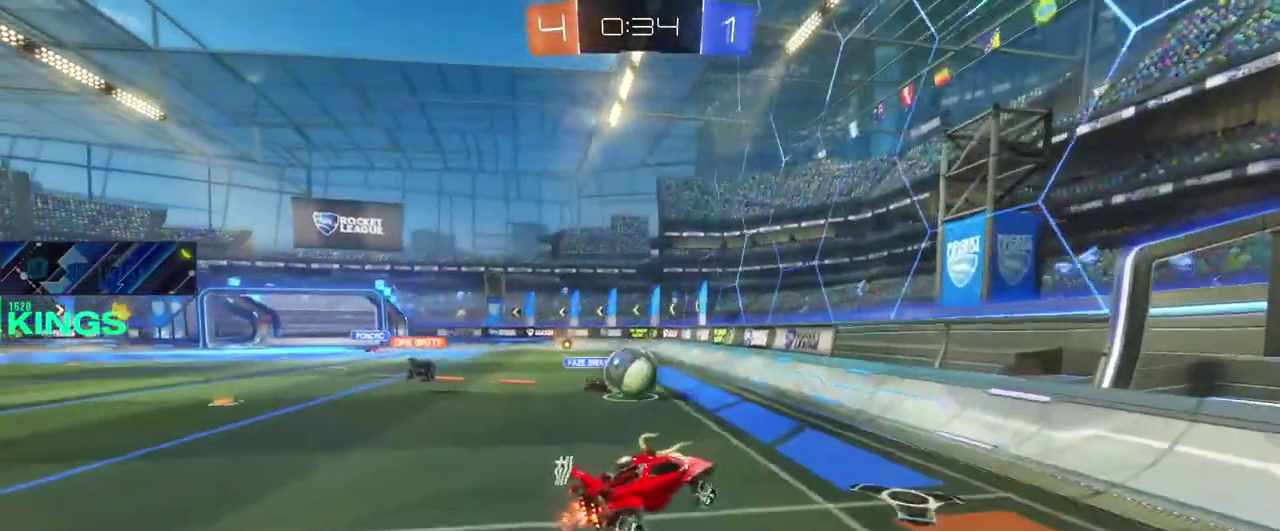
{"buttons": ["R2"], "left_stick": "center", "right_stick": "center", "events": [[83, "left_stick", "down-left"], [217, "left_stick", "left"], [250, "CROSS", "down"], [333, "CROSS", "up"], [467, "left_stick", "center"]]}
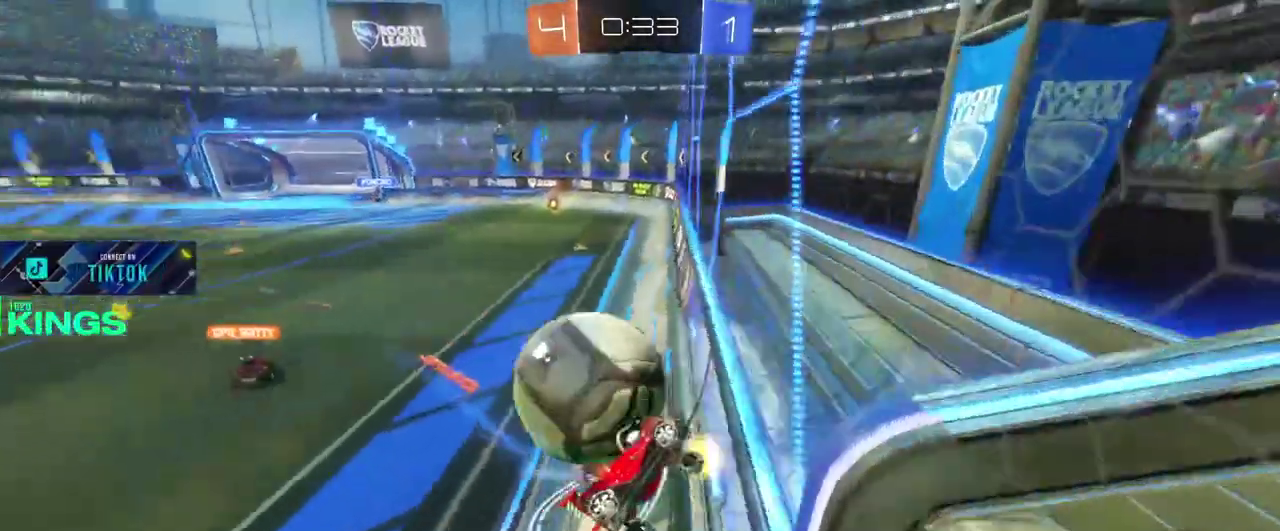
{"buttons": ["R2"], "left_stick": "center", "right_stick": "center", "events": []}
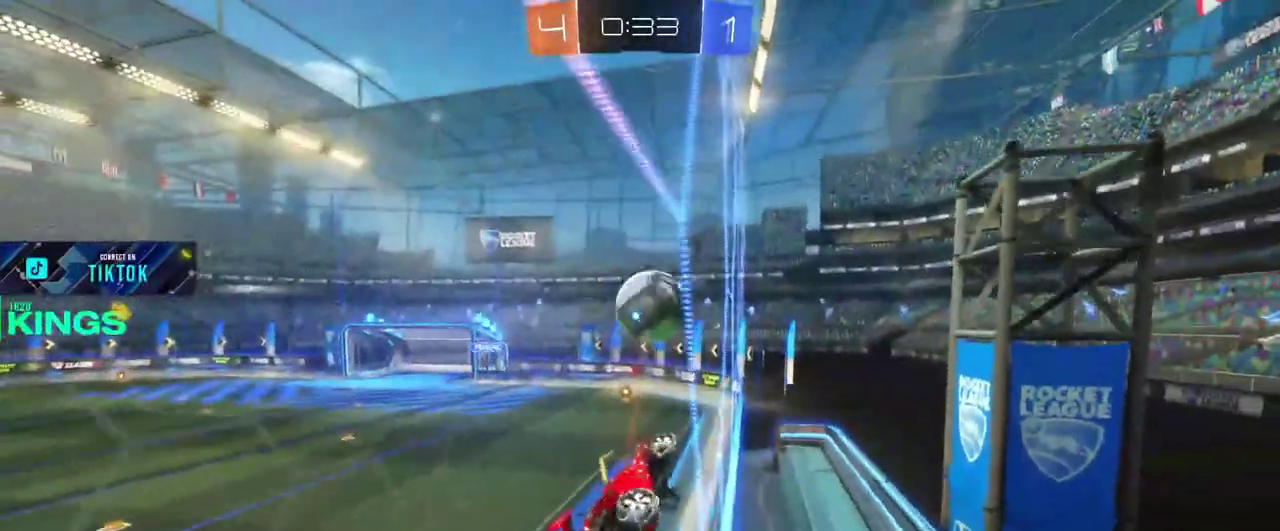
{"buttons": ["R2"], "left_stick": "right", "right_stick": "center", "events": [[217, "left_stick", "right"], [317, "left_stick", "center"], [450, "left_stick", "right"]]}
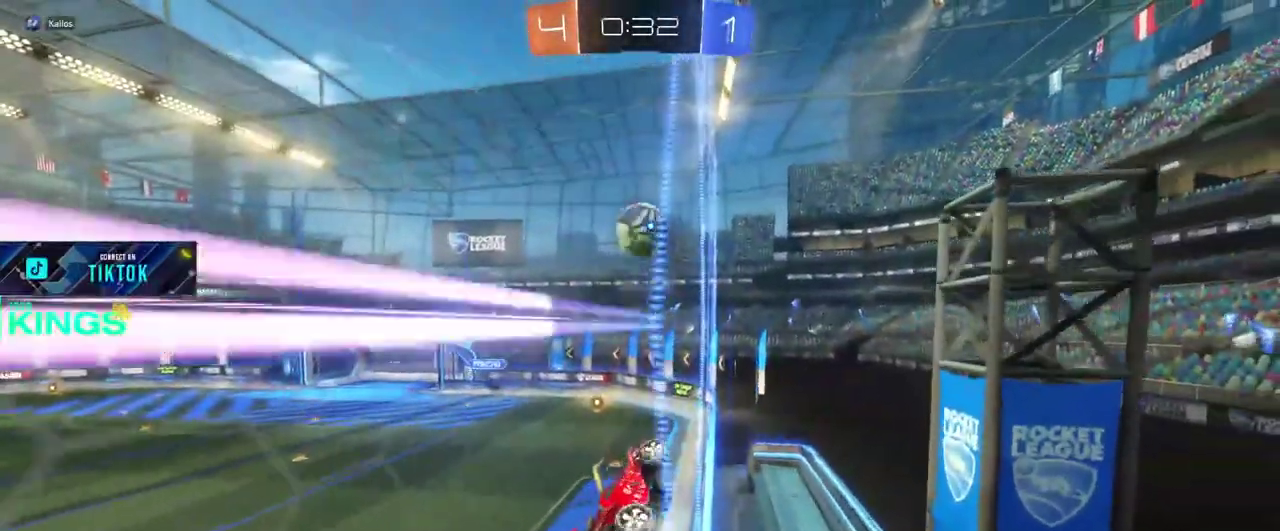
{"buttons": ["R2"], "left_stick": "left", "right_stick": "center", "events": [[50, "left_stick", "center"], [133, "left_stick", "right"], [283, "left_stick", "center"], [450, "left_stick", "left"]]}
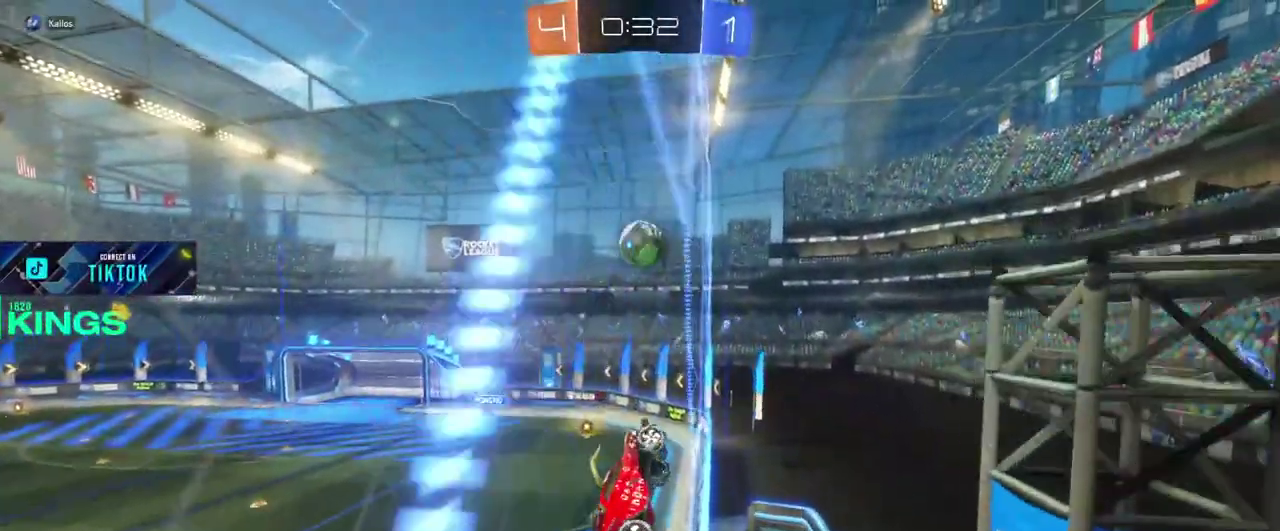
{"buttons": ["R2"], "left_stick": "center", "right_stick": "center", "events": [[400, "left_stick", "center"]]}
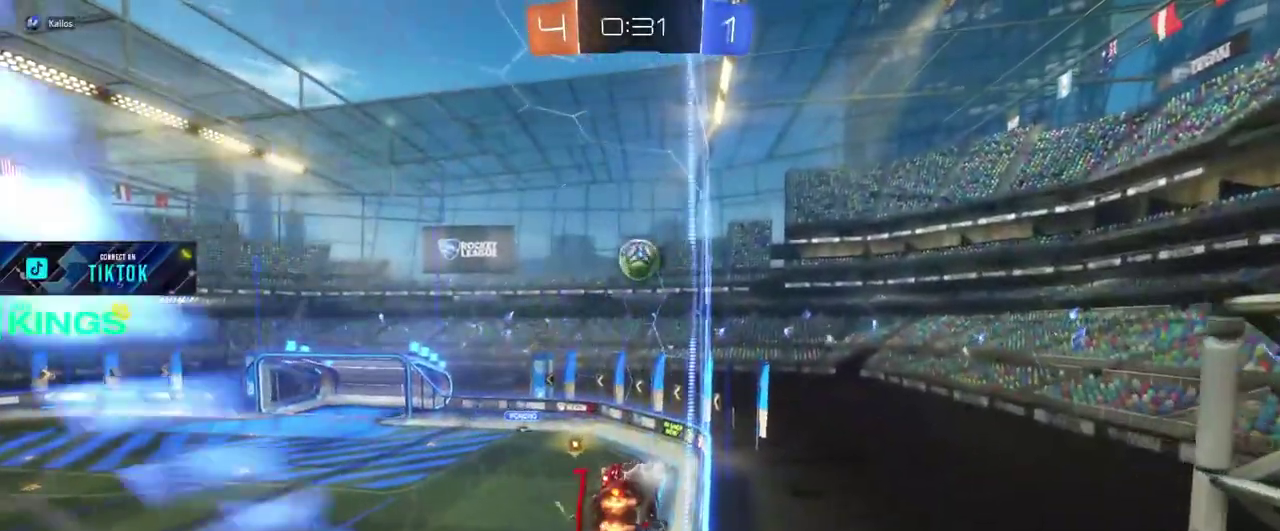
{"buttons": ["R2"], "left_stick": "center", "right_stick": "center", "events": []}
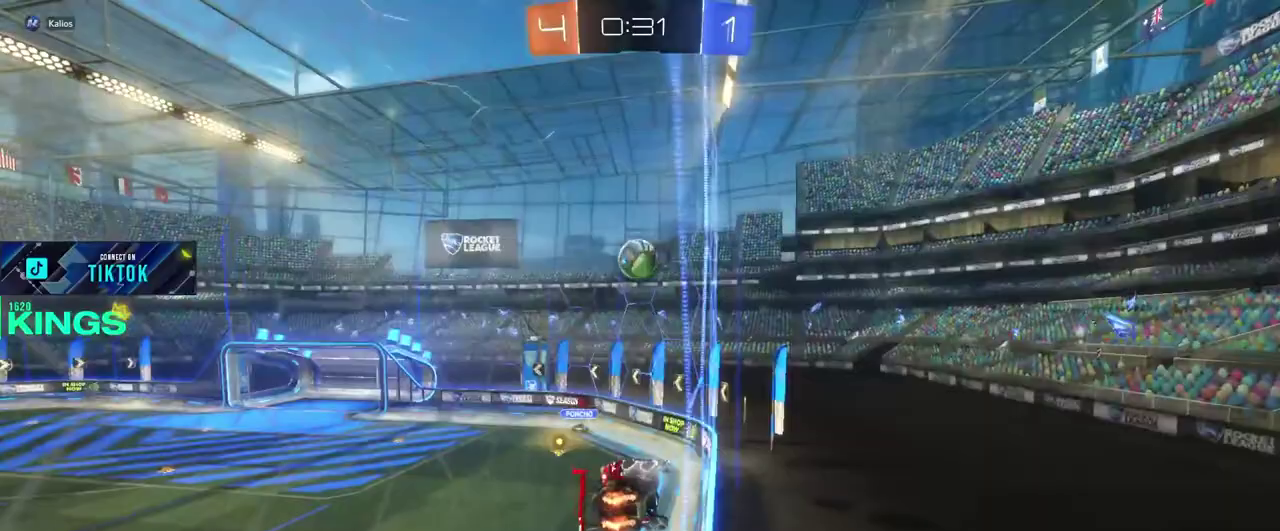
{"buttons": ["R2"], "left_stick": "right", "right_stick": "center", "events": [[450, "left_stick", "right"]]}
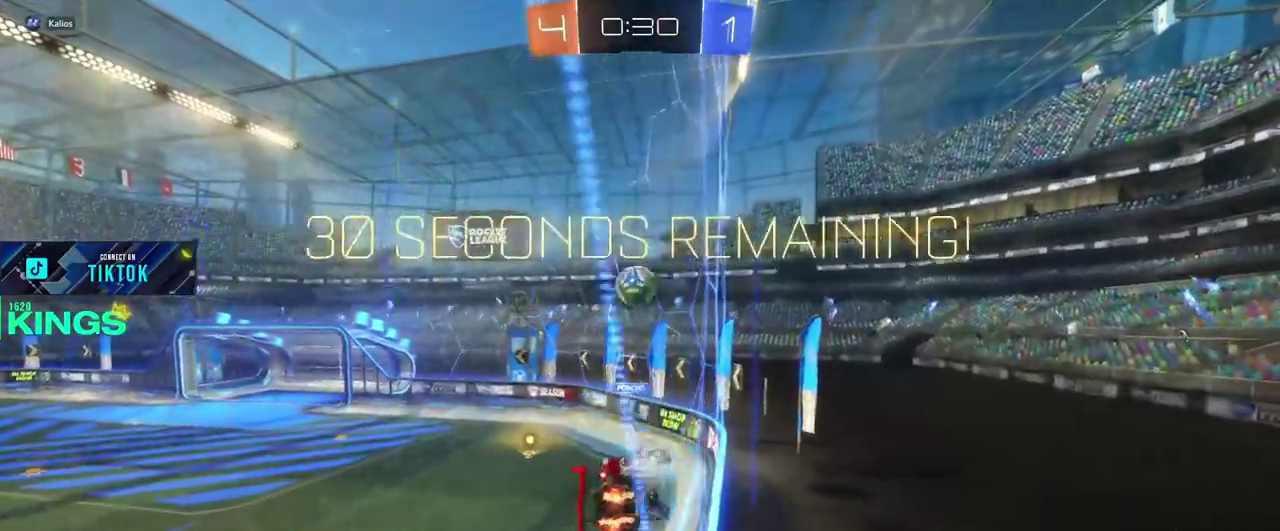
{"buttons": ["R2"], "left_stick": "center", "right_stick": "center", "events": [[50, "left_stick", "center"]]}
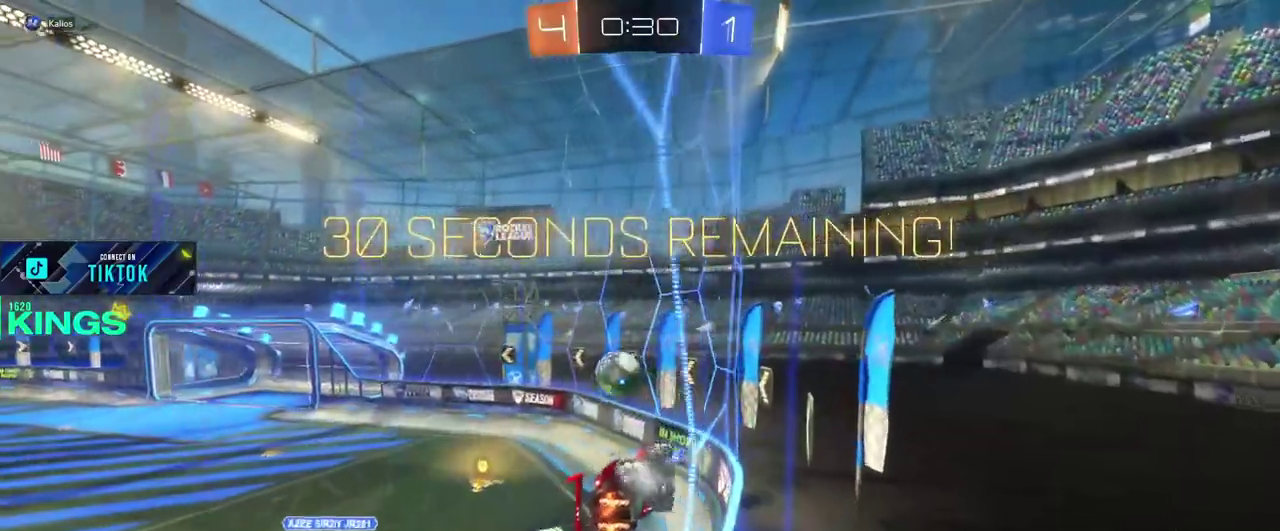
{"buttons": ["R2"], "left_stick": "center", "right_stick": "center", "events": [[233, "left_stick", "left"], [367, "left_stick", "center"]]}
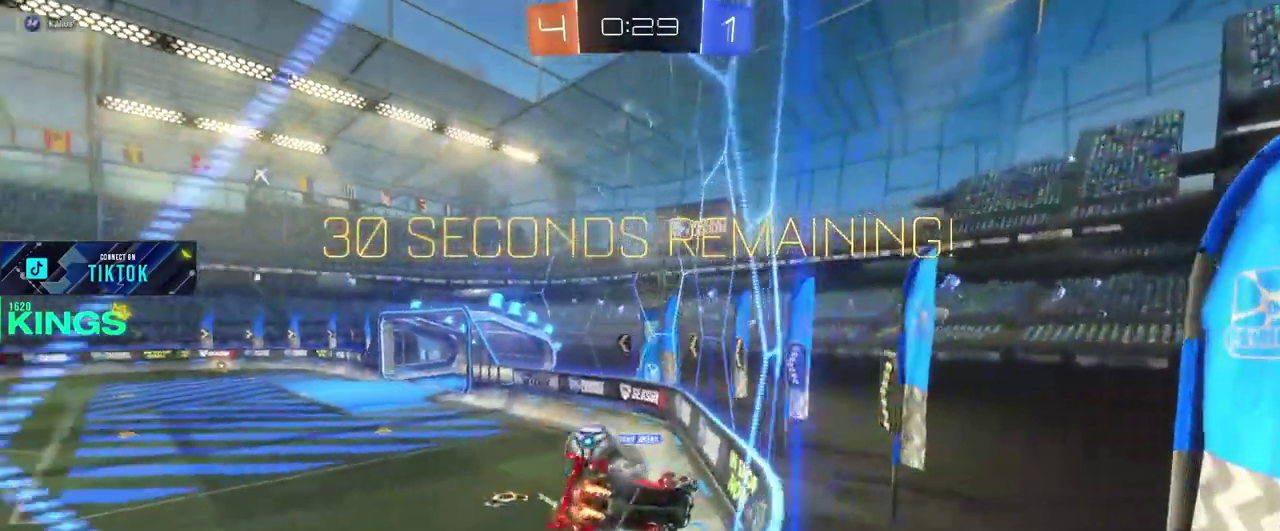
{"buttons": [], "left_stick": "left", "right_stick": "center", "events": [[100, "left_stick", "left"], [133, "R2", "up"]]}
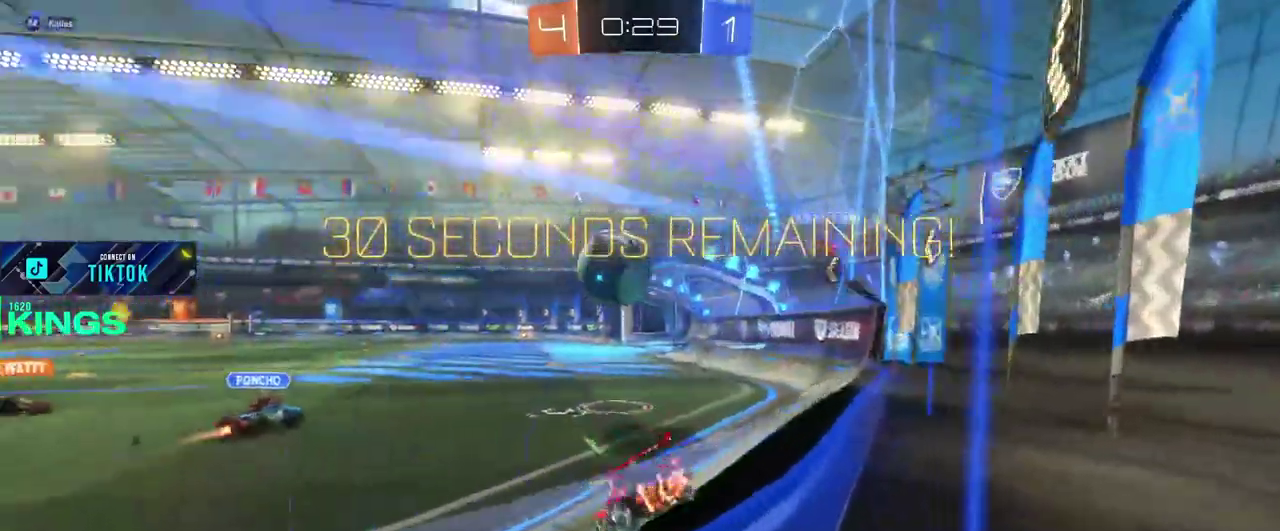
{"buttons": ["R2"], "left_stick": "right", "right_stick": "center", "events": [[17, "L1", "down"], [17, "L2", "down"], [50, "R2", "down"], [83, "L2", "up"], [100, "L1", "up"], [133, "left_stick", "center"], [317, "left_stick", "right"]]}